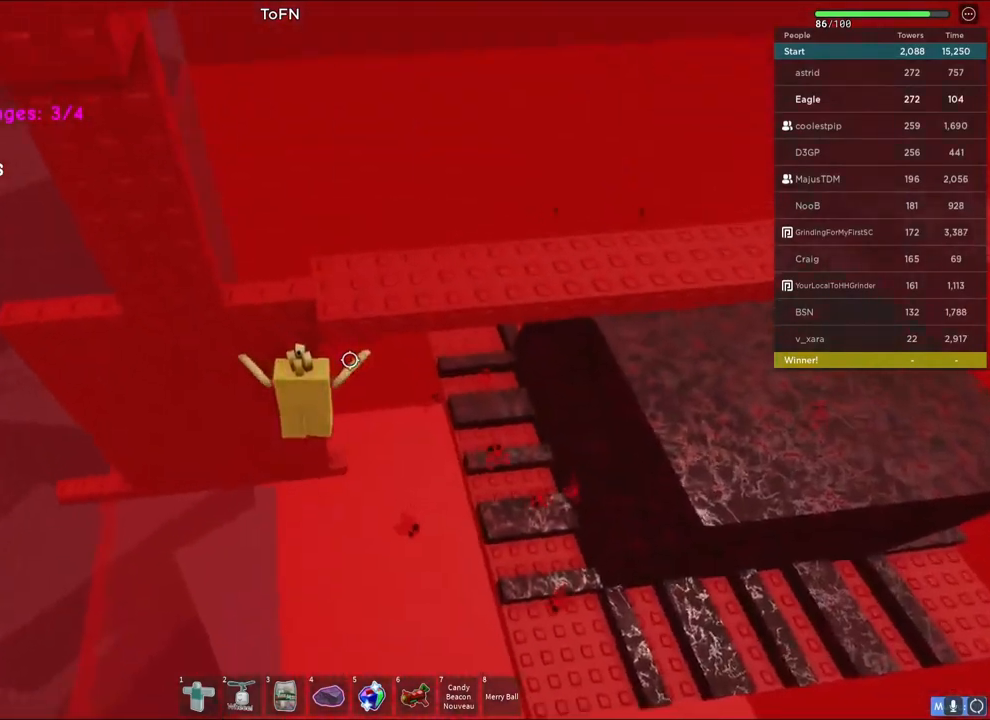
Gameplay with keyboard; each line is a JSON object with the keys held at the frame after it. "events" lists presses ("down") and releases ("up") of "a", "ctrl", "d", "e", "q", "s", "shift", "space" and "w" between this image and that frame as [ms after this image, input, new state], when the widget could be followed in between. No other keys are recorded. Mouse input is not recorded.
{"keys": ["w"], "events": [[17, "d", "down"], [183, "d", "up"], [217, "w", "up"], [467, "w", "down"]]}
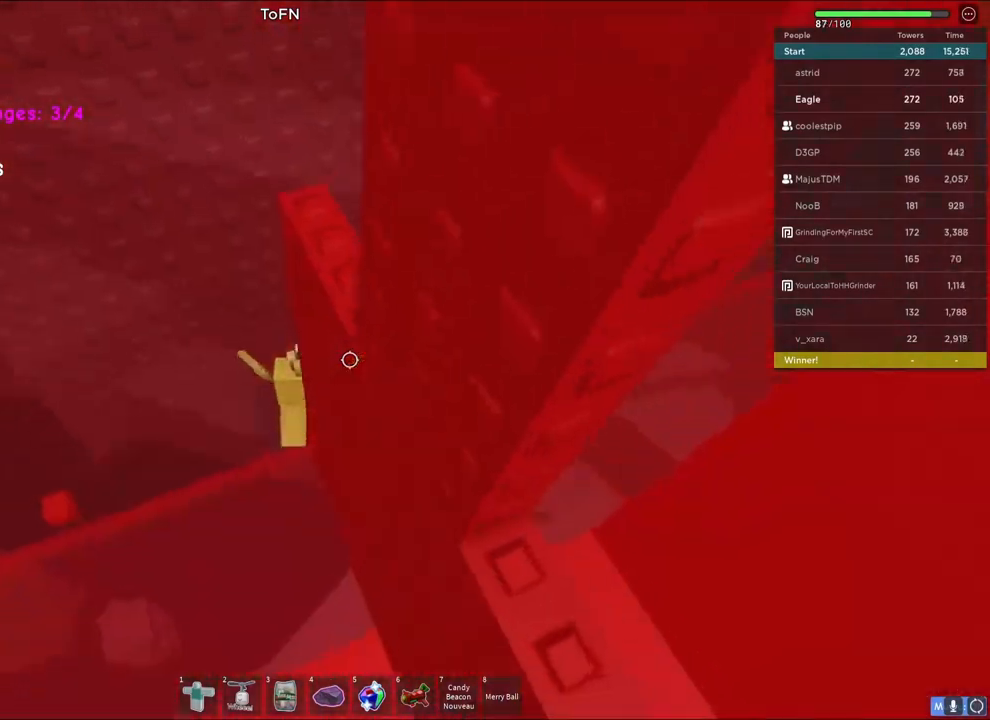
{"keys": [], "events": [[100, "w", "up"]]}
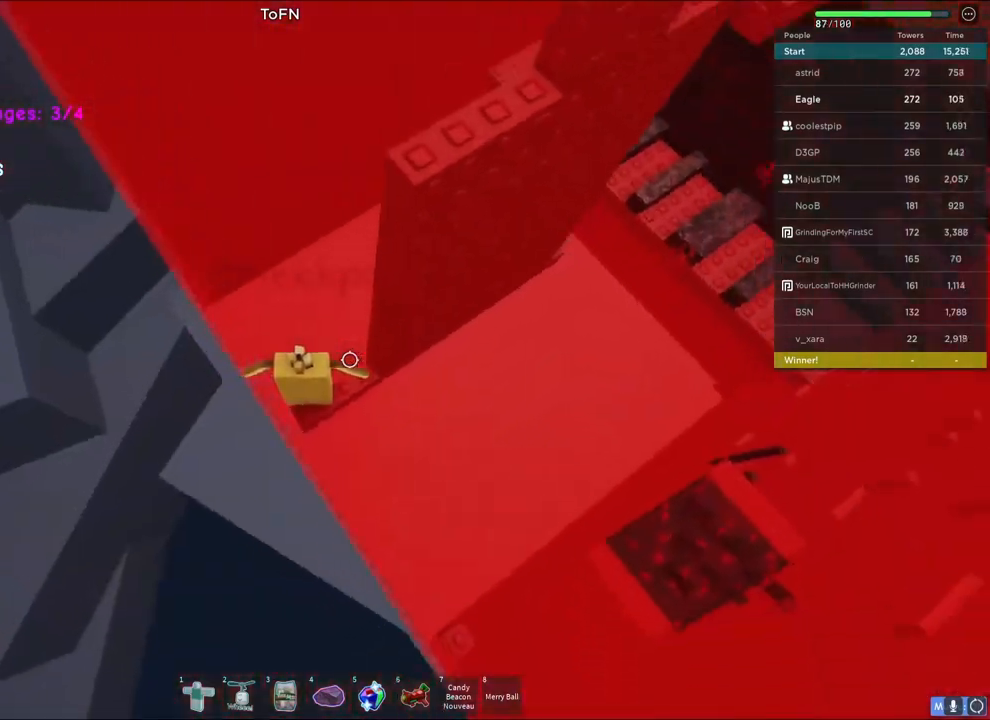
{"keys": ["space"], "events": [[83, "d", "down"], [100, "w", "down"], [217, "d", "up"], [417, "w", "up"], [483, "space", "down"]]}
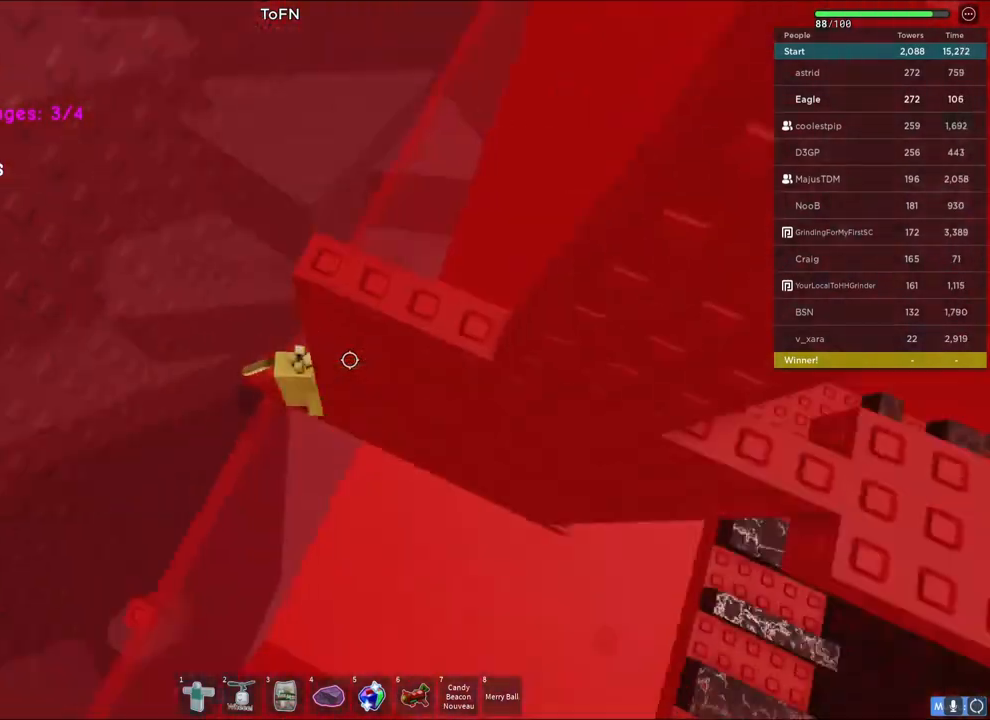
{"keys": [], "events": [[133, "space", "up"], [233, "w", "down"], [333, "d", "down"], [400, "d", "up"], [400, "w", "up"]]}
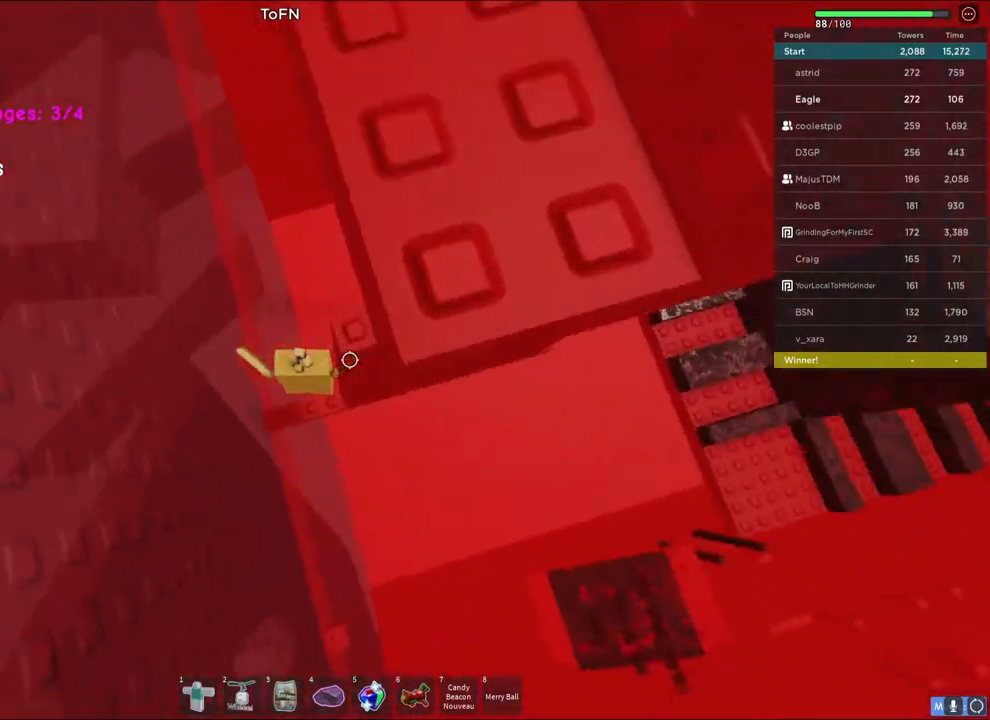
{"keys": ["shift"], "events": [[150, "d", "down"], [167, "s", "down"], [250, "d", "up"], [267, "s", "up"], [450, "shift", "down"]]}
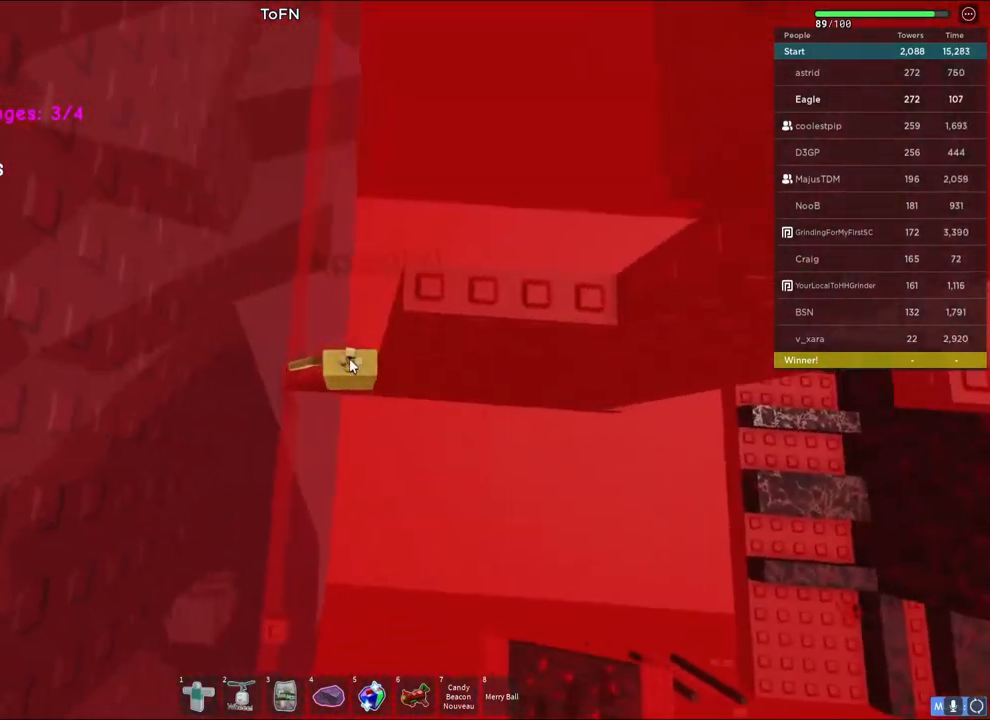
{"keys": ["space"], "events": [[33, "shift", "up"], [83, "d", "down"], [317, "d", "up"], [333, "space", "down"]]}
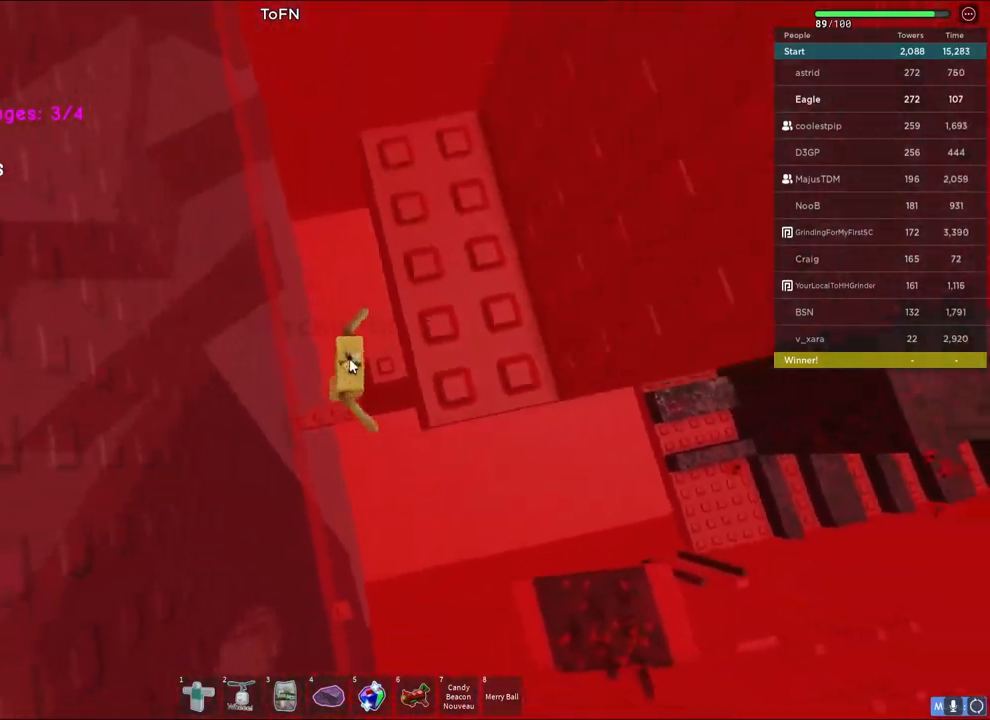
{"keys": ["d", "s"], "events": [[100, "space", "up"], [133, "d", "down"], [150, "shift", "down"], [250, "shift", "up"], [350, "d", "up"], [483, "d", "down"], [500, "s", "down"]]}
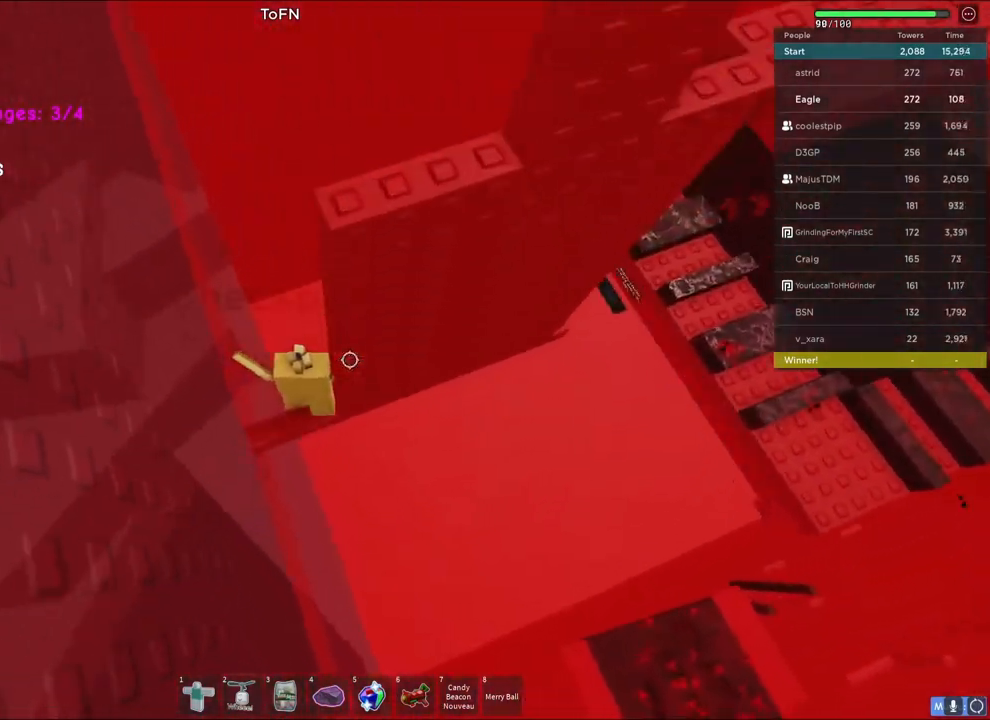
{"keys": [], "events": [[100, "d", "up"], [117, "s", "up"], [367, "d", "down"], [467, "d", "up"]]}
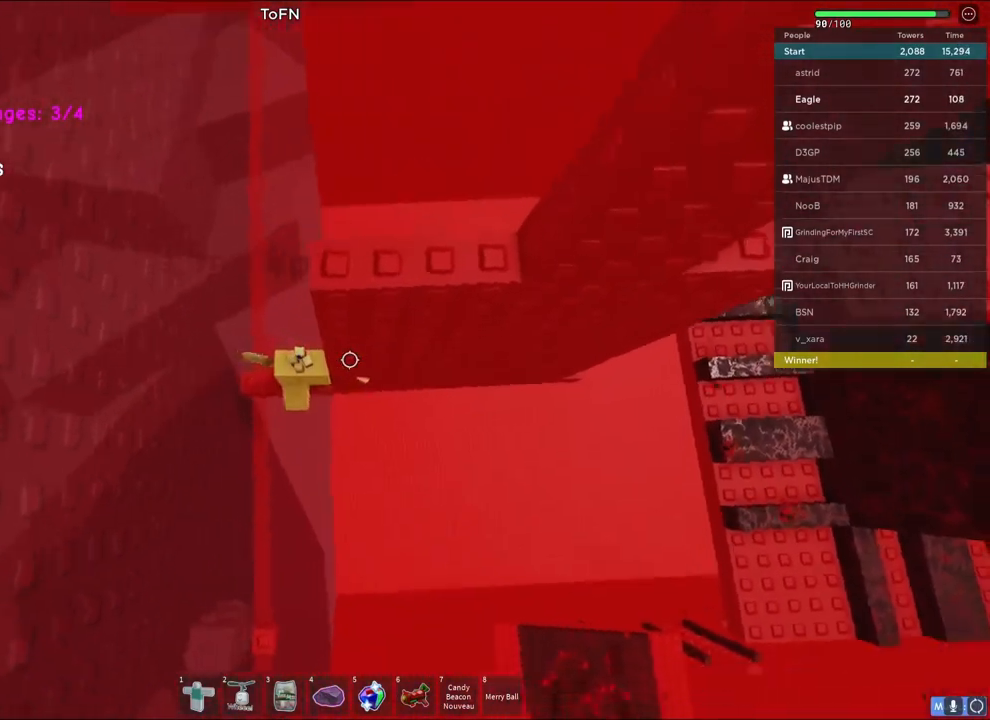
{"keys": ["space"], "events": [[83, "shift", "down"], [217, "shift", "up"], [233, "d", "down"], [450, "d", "up"], [450, "space", "down"]]}
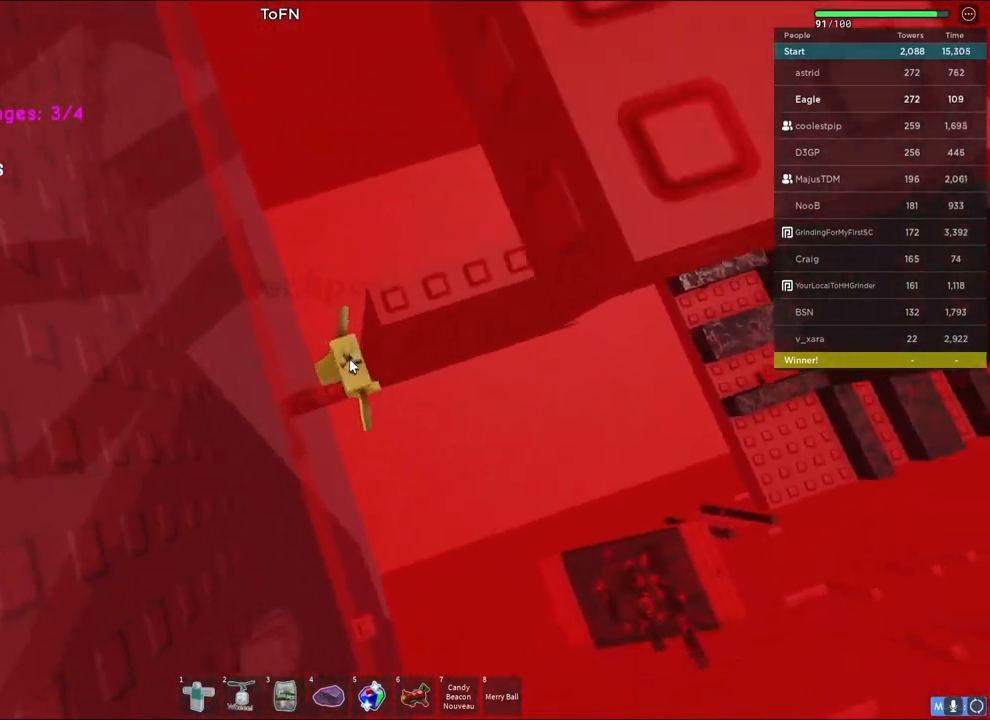
{"keys": ["d"], "events": [[283, "d", "down"], [317, "shift", "down"], [350, "space", "up"], [417, "shift", "up"]]}
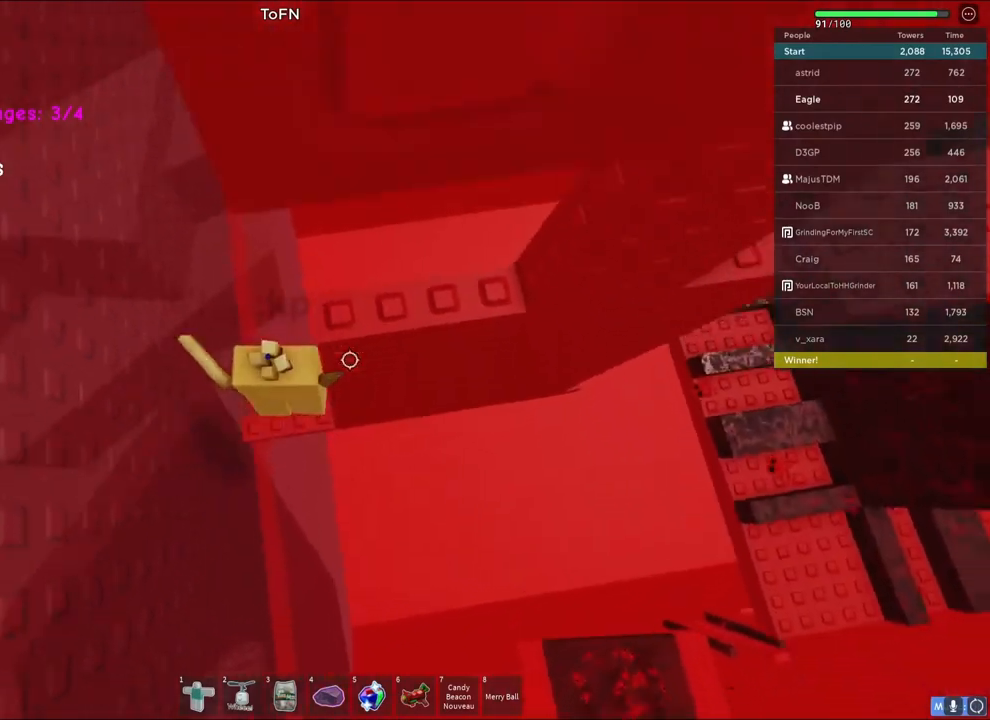
{"keys": ["d"], "events": [[167, "d", "up"], [300, "shift", "down"], [400, "shift", "up"], [450, "d", "down"]]}
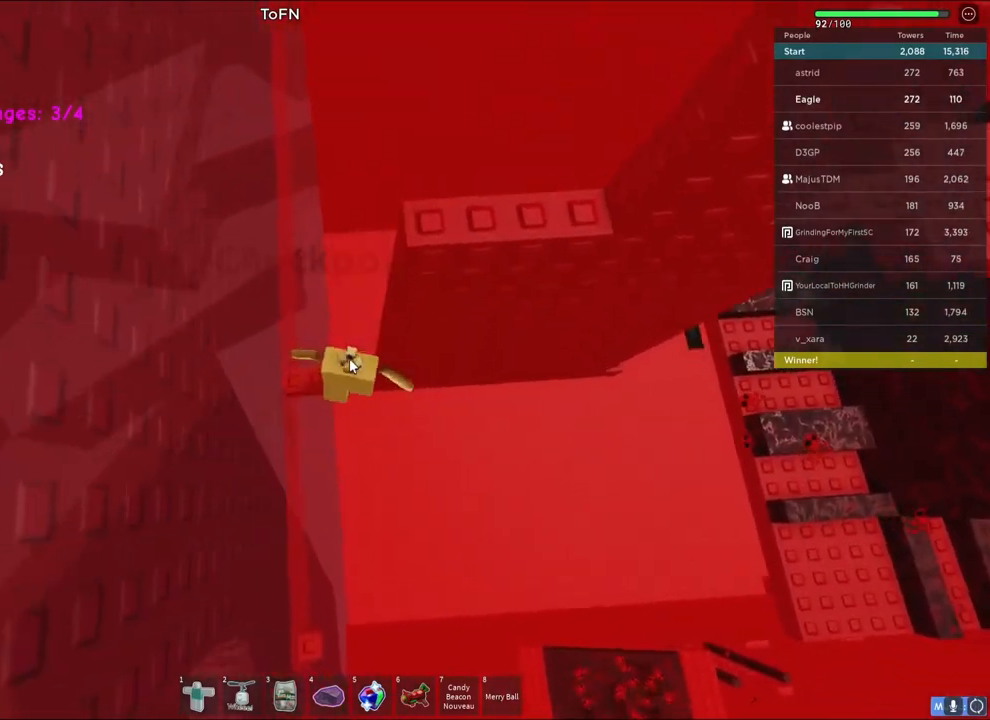
{"keys": ["d", "space"], "events": [[150, "d", "up"], [167, "space", "down"], [500, "d", "down"]]}
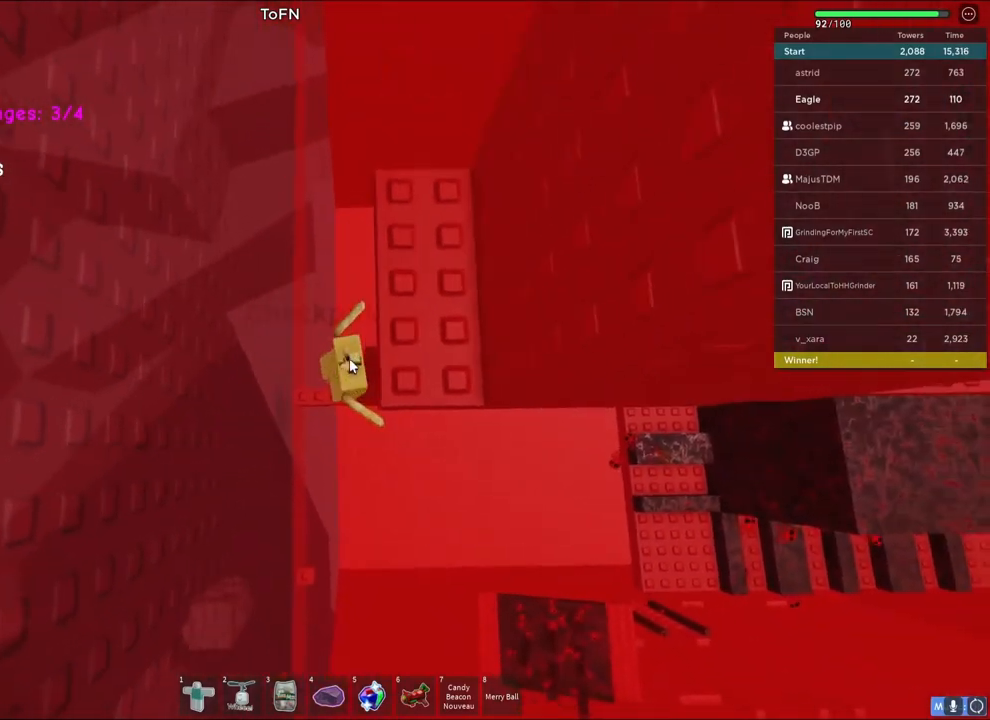
{"keys": ["w"], "events": [[17, "shift", "down"], [50, "d", "up"], [50, "shift", "up"], [50, "space", "up"], [50, "w", "down"]]}
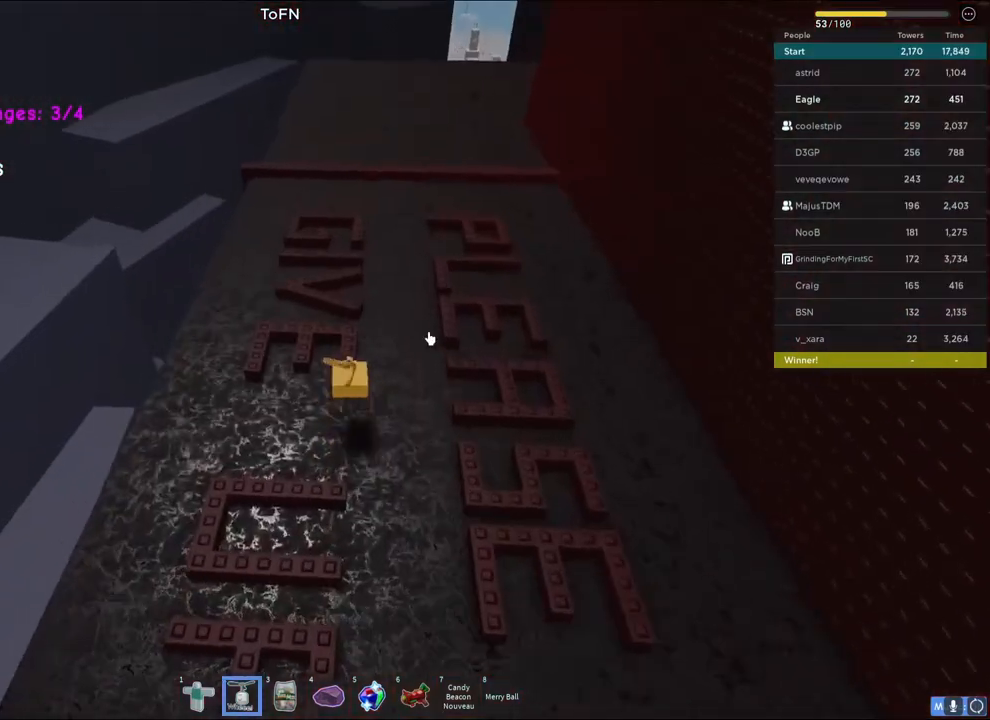
{"keys": ["w"], "events": []}
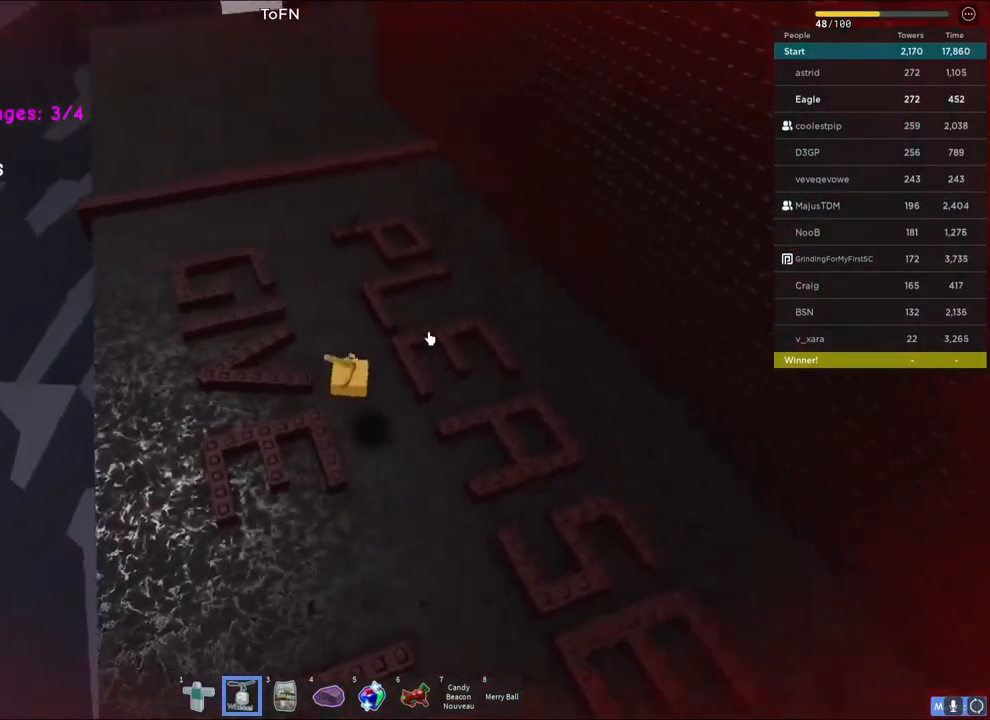
{"keys": ["w"], "events": []}
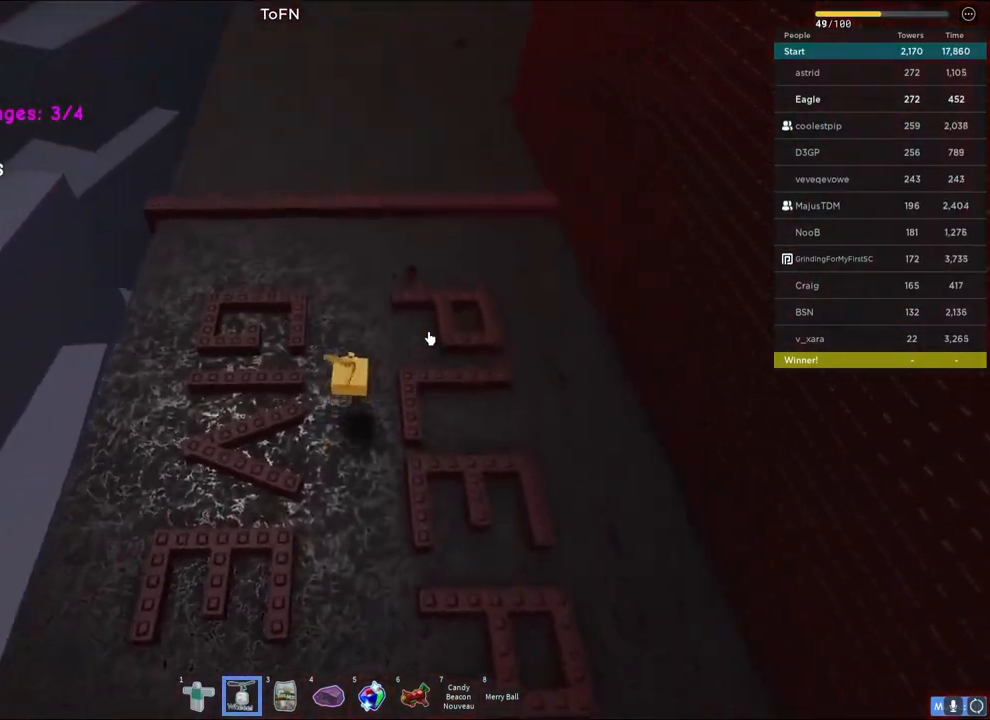
{"keys": ["w"], "events": []}
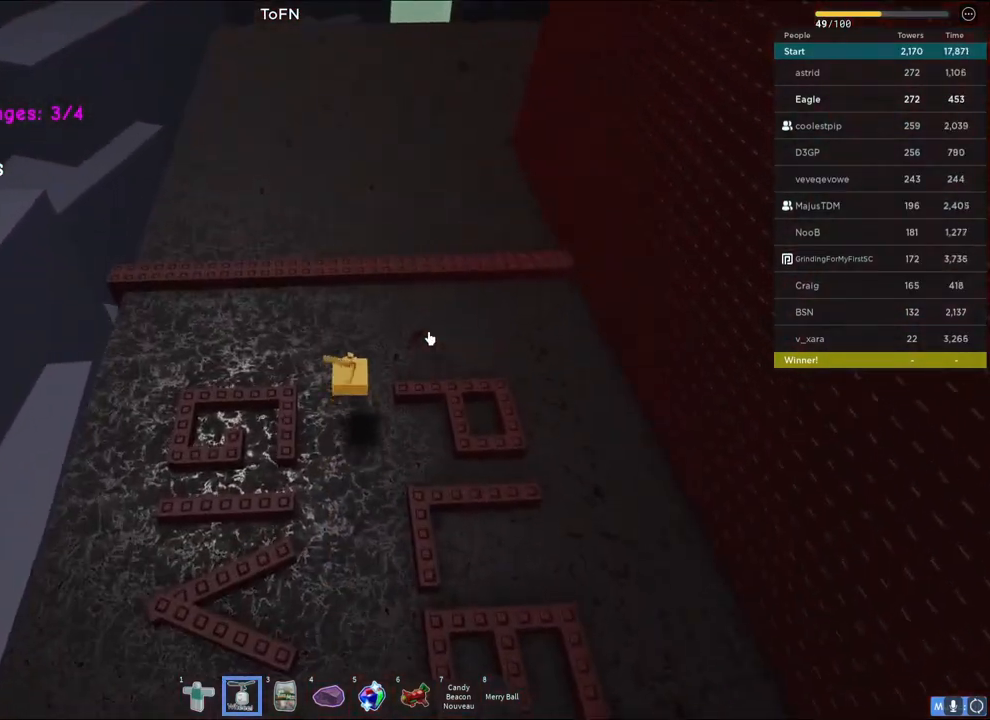
{"keys": ["w"], "events": []}
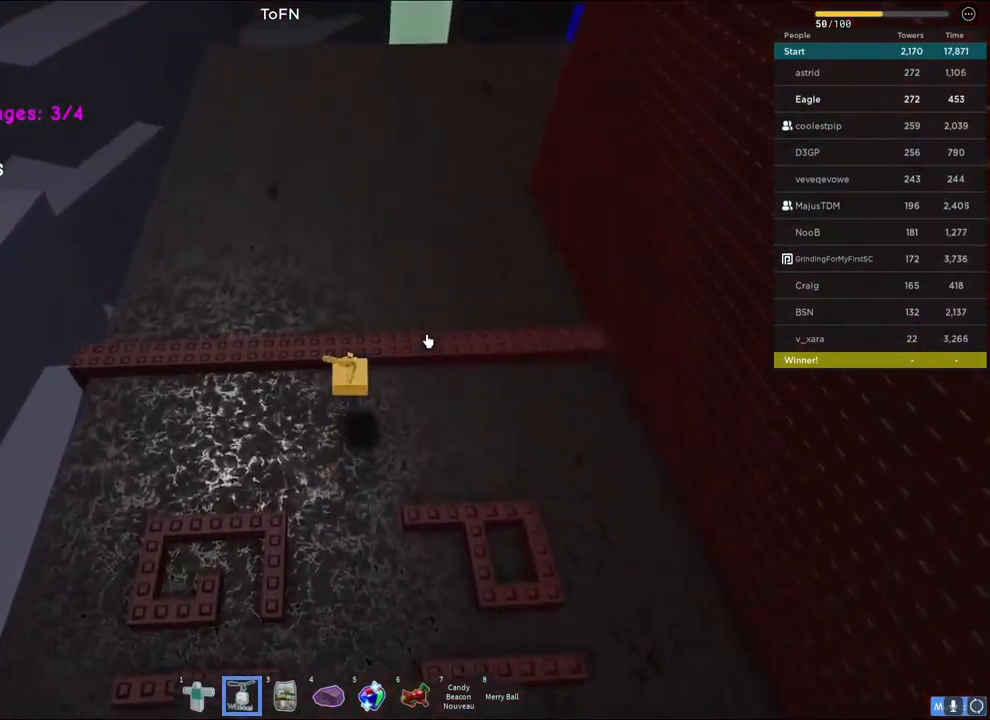
{"keys": [], "events": [[200, "w", "up"]]}
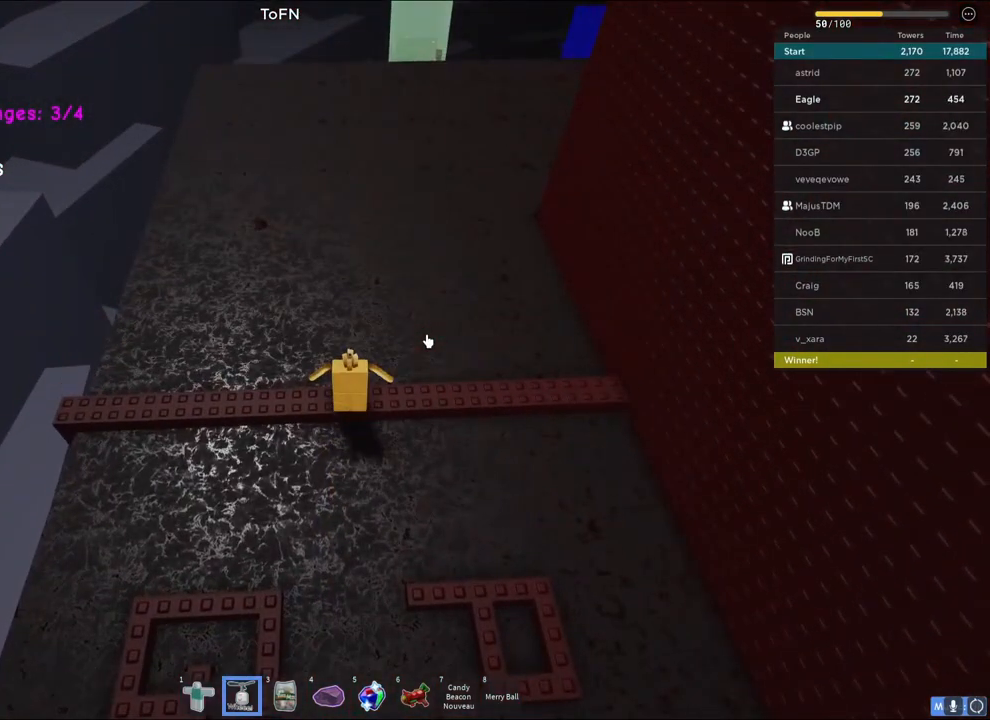
{"keys": ["s"], "events": [[450, "s", "down"]]}
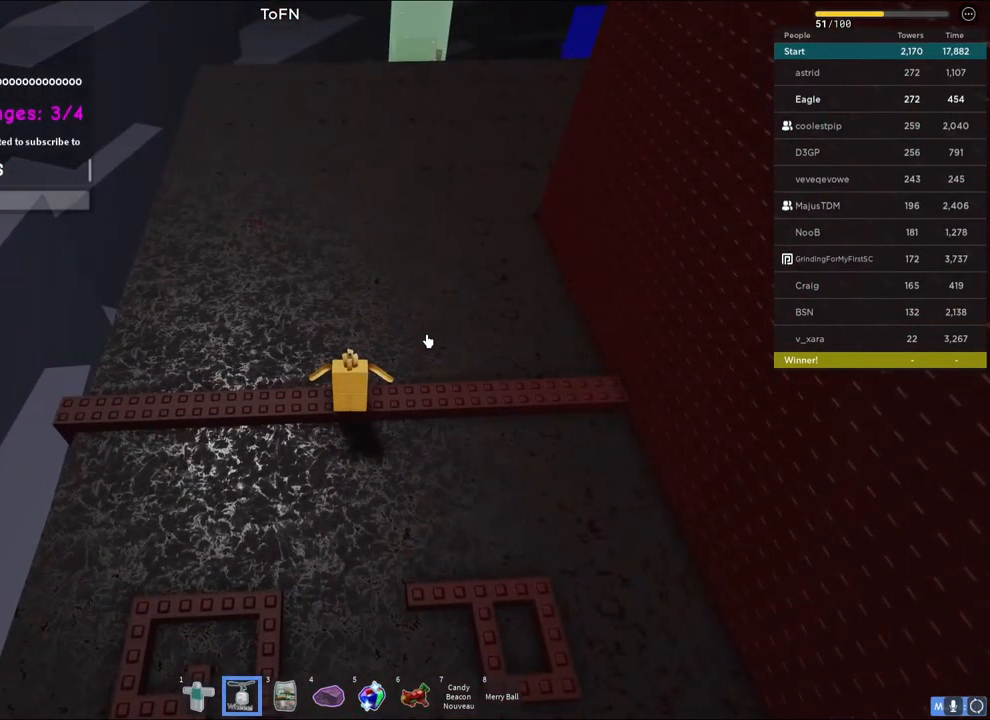
{"keys": [], "events": [[50, "s", "up"], [333, "s", "down"], [383, "s", "up"]]}
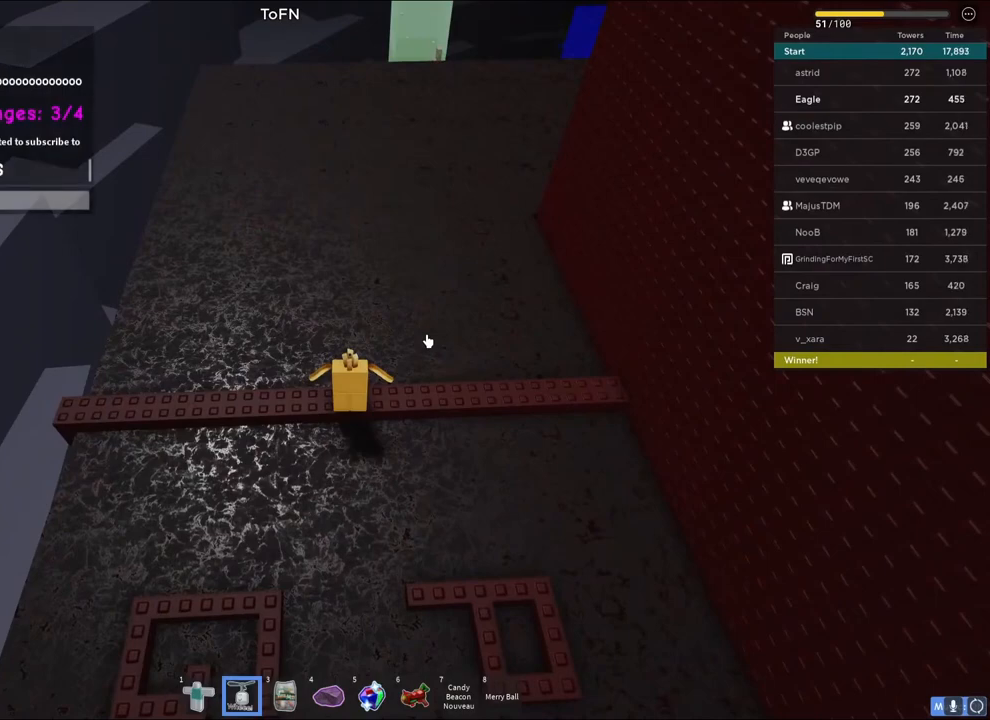
{"keys": ["e"], "events": [[467, "e", "down"]]}
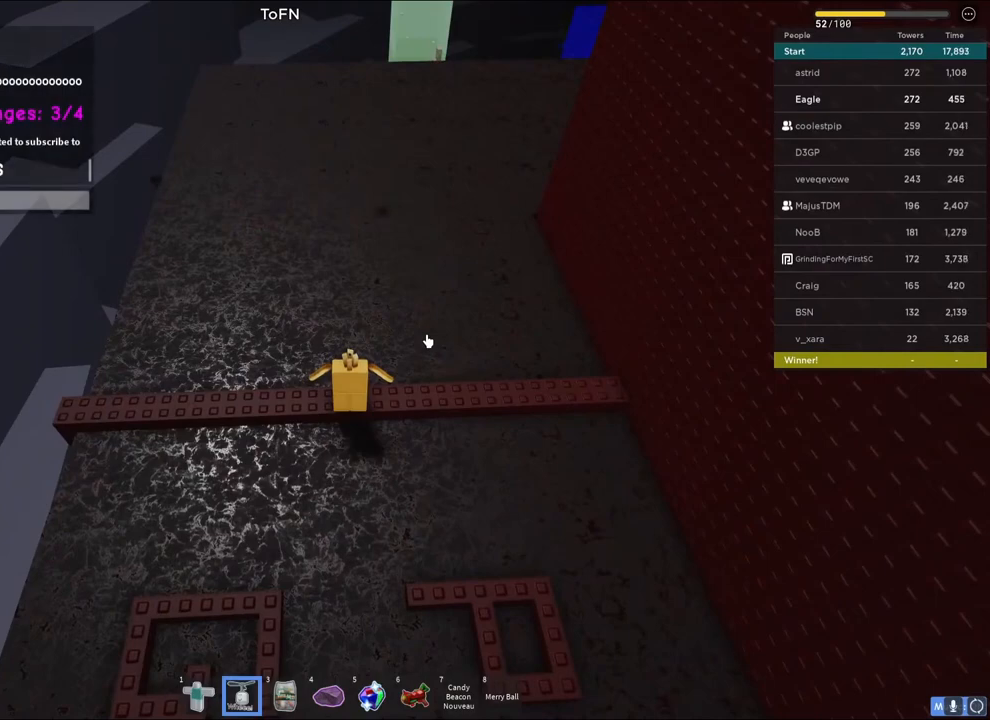
{"keys": ["e"], "events": [[33, "e", "up"], [67, "space", "down"], [133, "space", "up"], [317, "space", "down"], [417, "space", "up"], [467, "e", "down"]]}
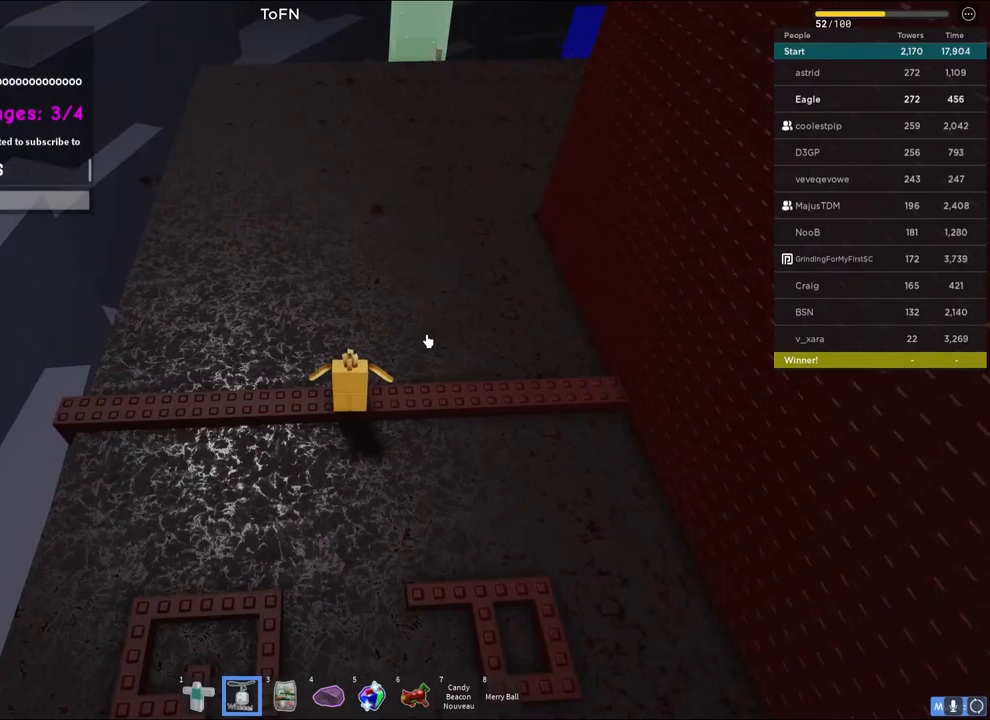
{"keys": [], "events": [[33, "e", "up"], [167, "a", "down"], [233, "a", "up"]]}
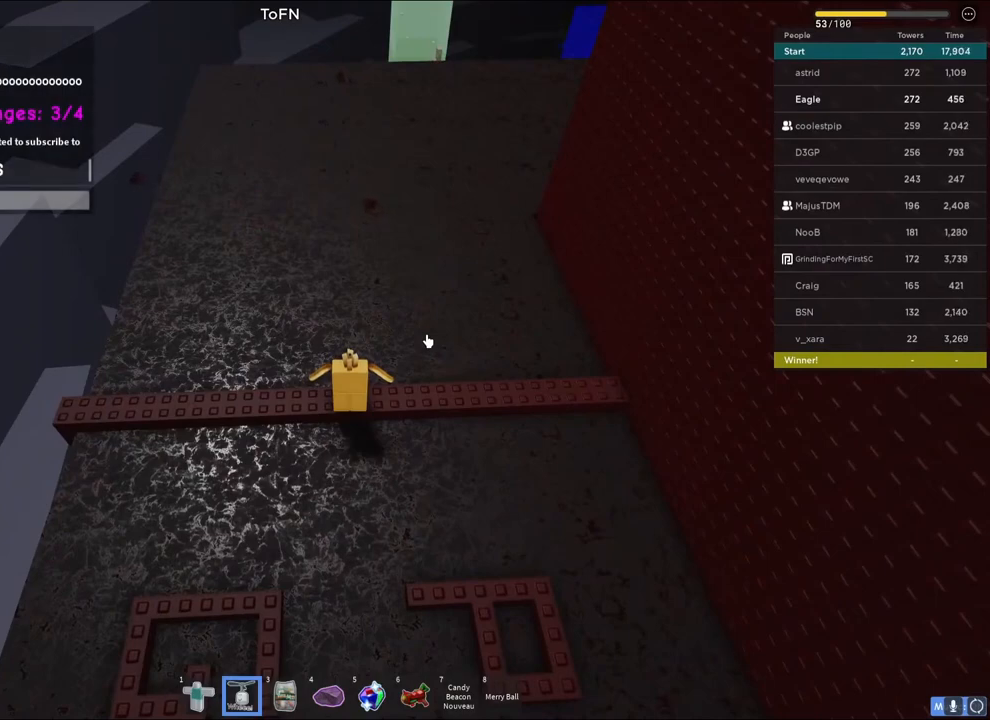
{"keys": ["d"], "events": [[333, "e", "down"], [400, "e", "up"], [483, "d", "down"]]}
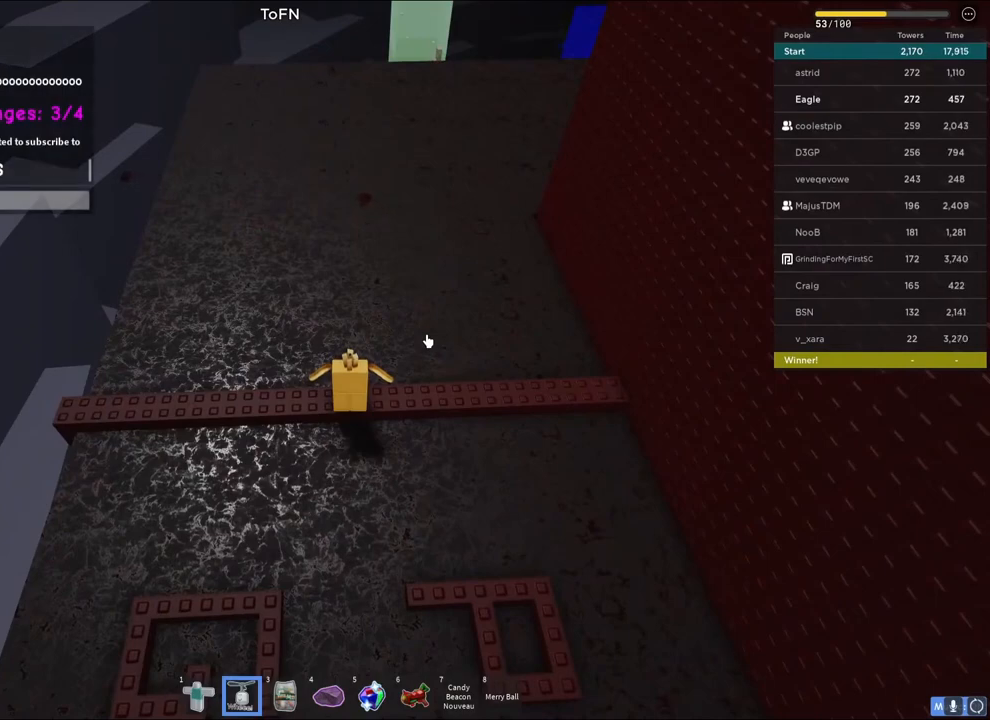
{"keys": [], "events": [[33, "d", "up"], [133, "e", "down"], [200, "e", "up"], [283, "a", "down"], [283, "s", "down"], [300, "s", "up"], [350, "a", "up"]]}
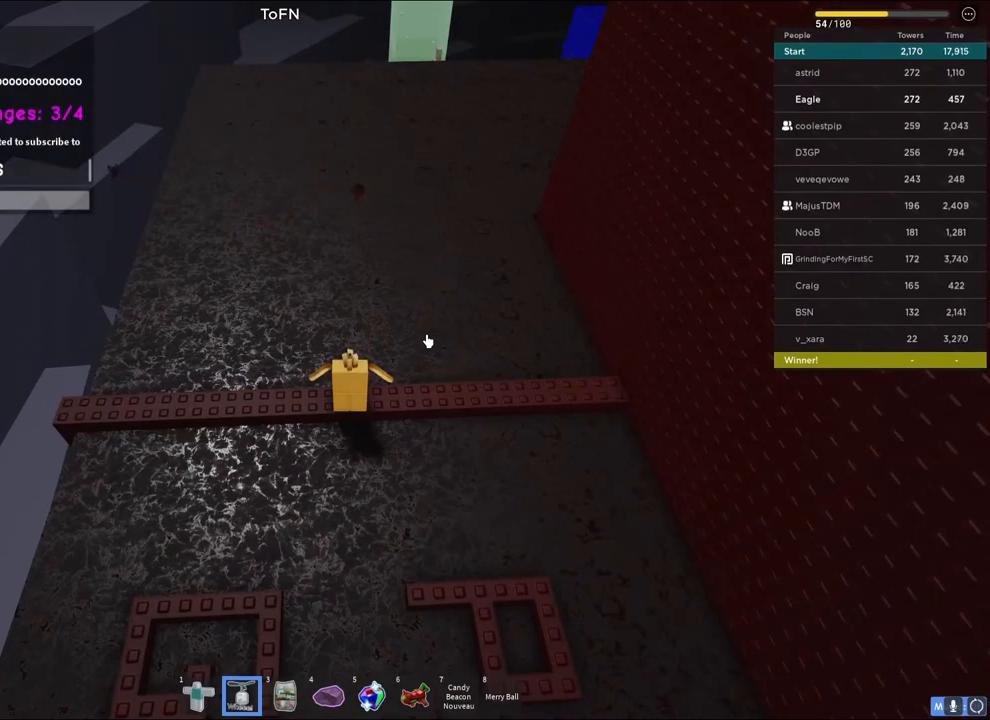
{"keys": [], "events": []}
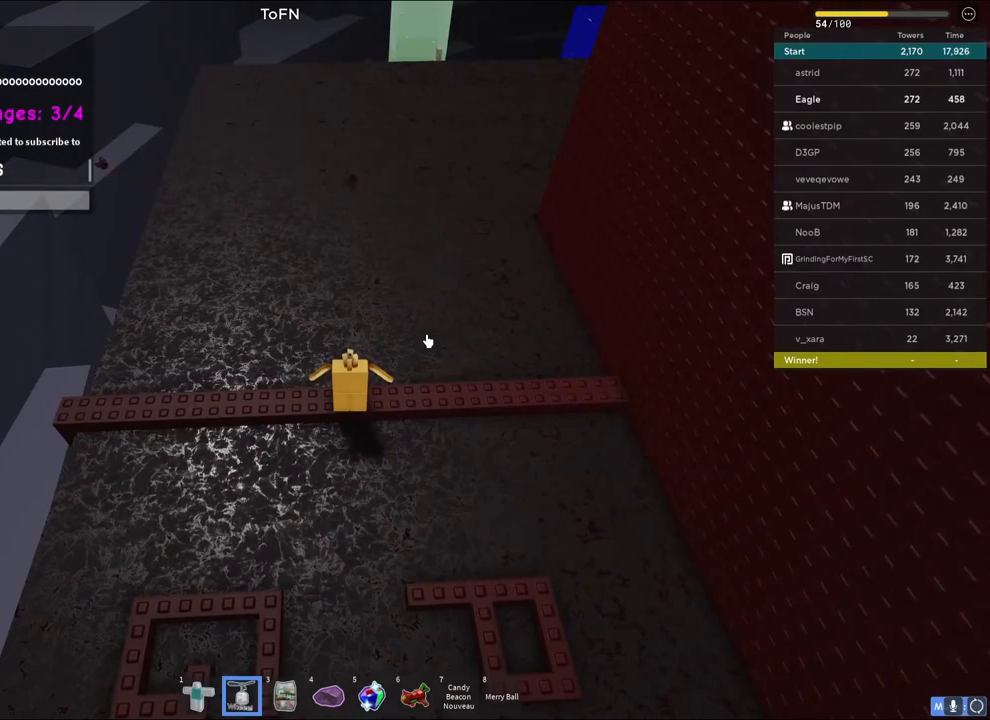
{"keys": ["a"], "events": [[333, "e", "down"], [383, "e", "up"], [483, "a", "down"]]}
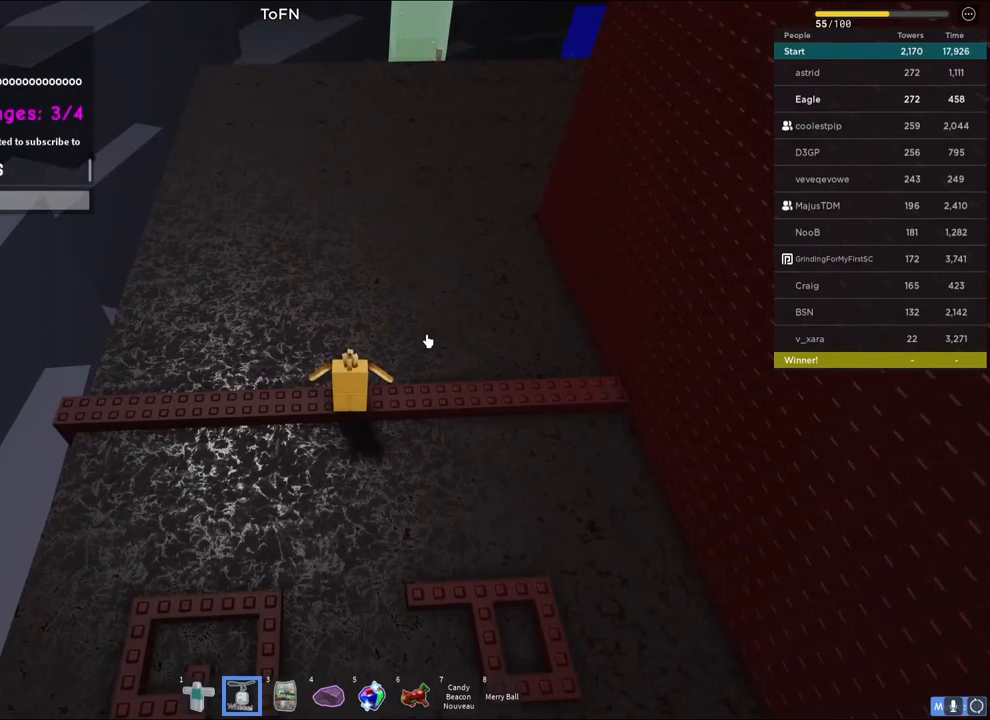
{"keys": ["space"], "events": [[67, "a", "up"], [350, "e", "down"], [417, "e", "up"], [467, "space", "down"]]}
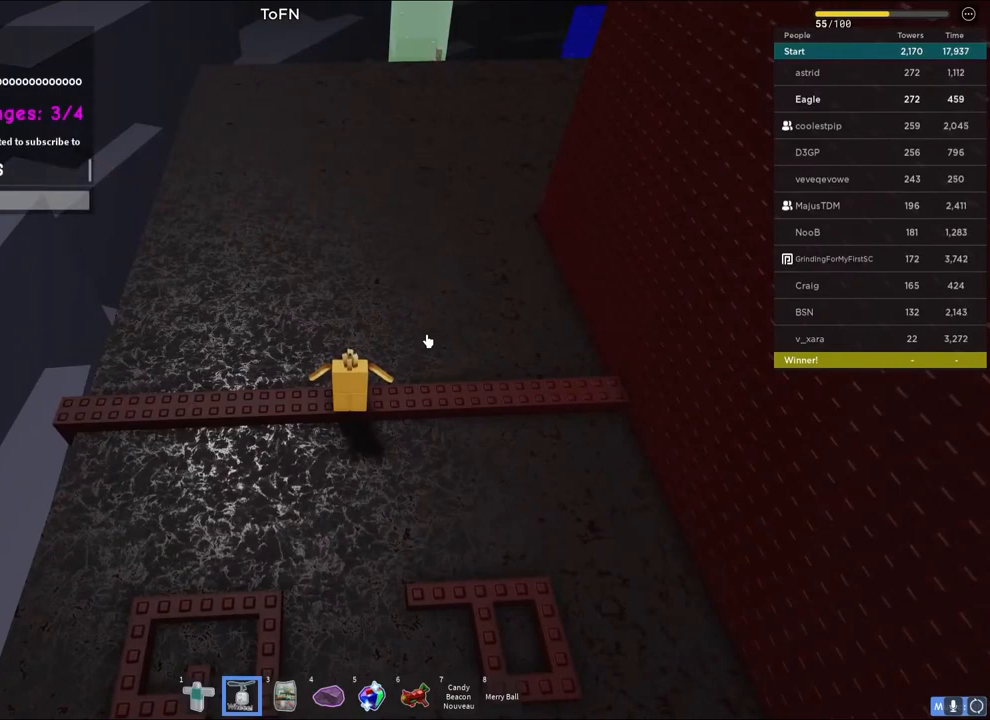
{"keys": ["e"], "events": [[50, "space", "up"], [267, "s", "down"], [333, "s", "up"], [450, "e", "down"]]}
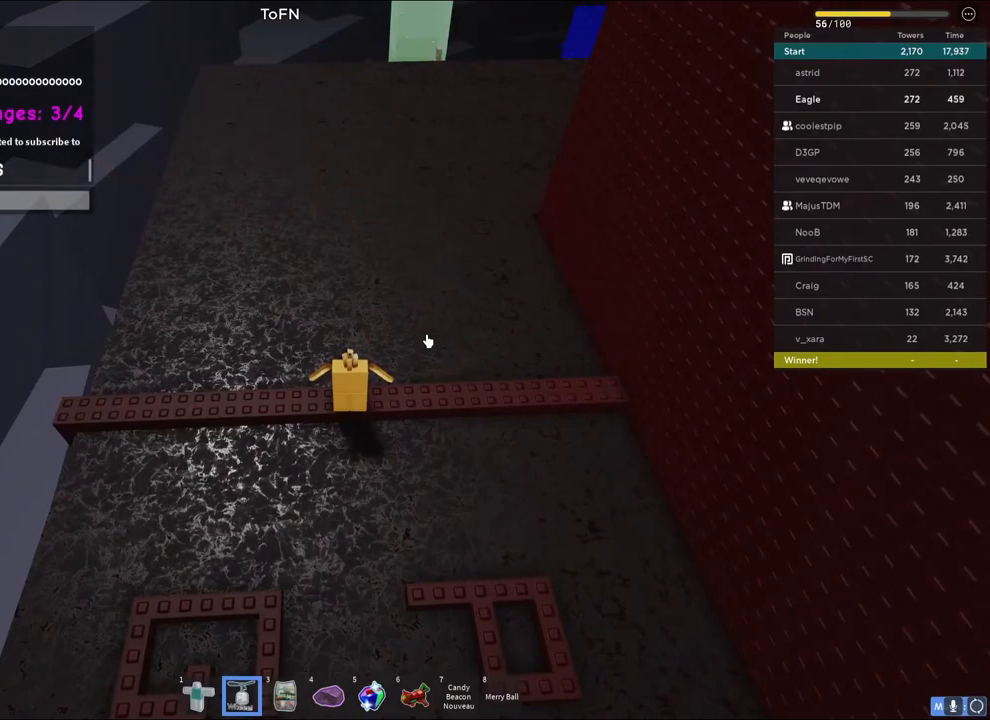
{"keys": [], "events": [[17, "e", "up"], [117, "a", "down"], [167, "a", "up"], [267, "d", "down"], [317, "d", "up"], [317, "space", "down"], [367, "space", "up"]]}